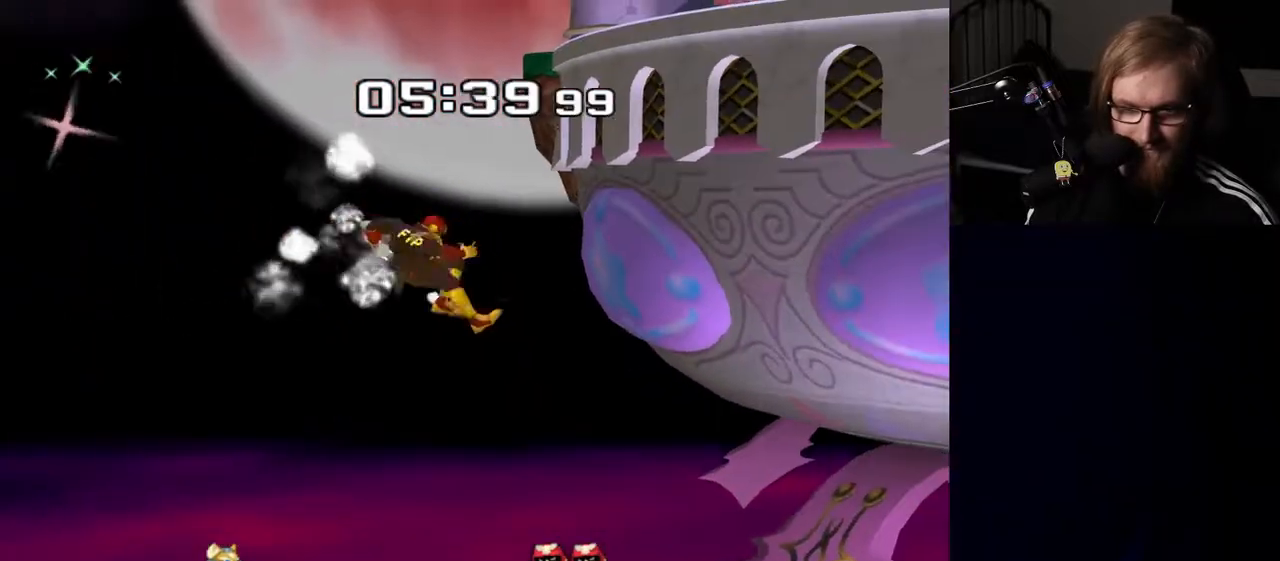
Gameplay with a controller (Nintendo layout); each line is a JSON object with the inputs held at the frame after it. "events" lists button and stick changes between this image and that frame as [ms after this image, input, new state], when the widget could be followed in between. Not read: L3 R3.
{"buttons": [], "left_stick": "right", "right_stick": "up-left", "events": [[67, "B", "up"], [500, "right_stick", "up-left"]]}
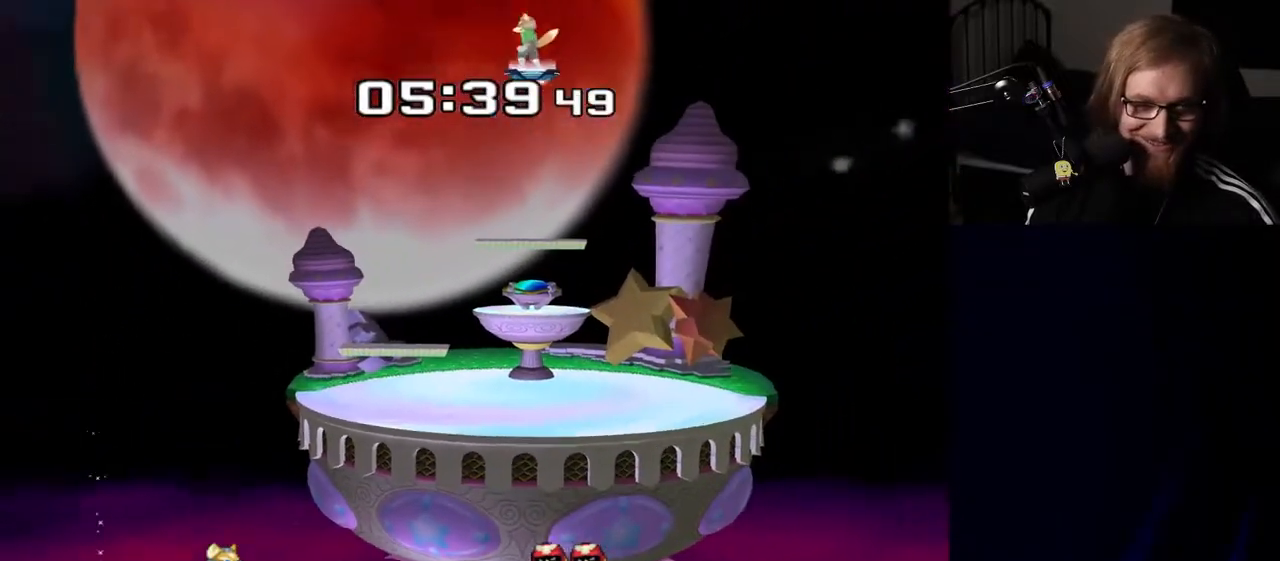
{"buttons": [], "left_stick": "up-right", "right_stick": "down-left", "events": [[50, "right_stick", "down-left"], [133, "right_stick", "down-right"], [233, "right_stick", "up-left"], [283, "right_stick", "down-left"], [333, "right_stick", "down-right"], [400, "right_stick", "up-right"], [467, "left_stick", "up-right"], [483, "right_stick", "down-left"]]}
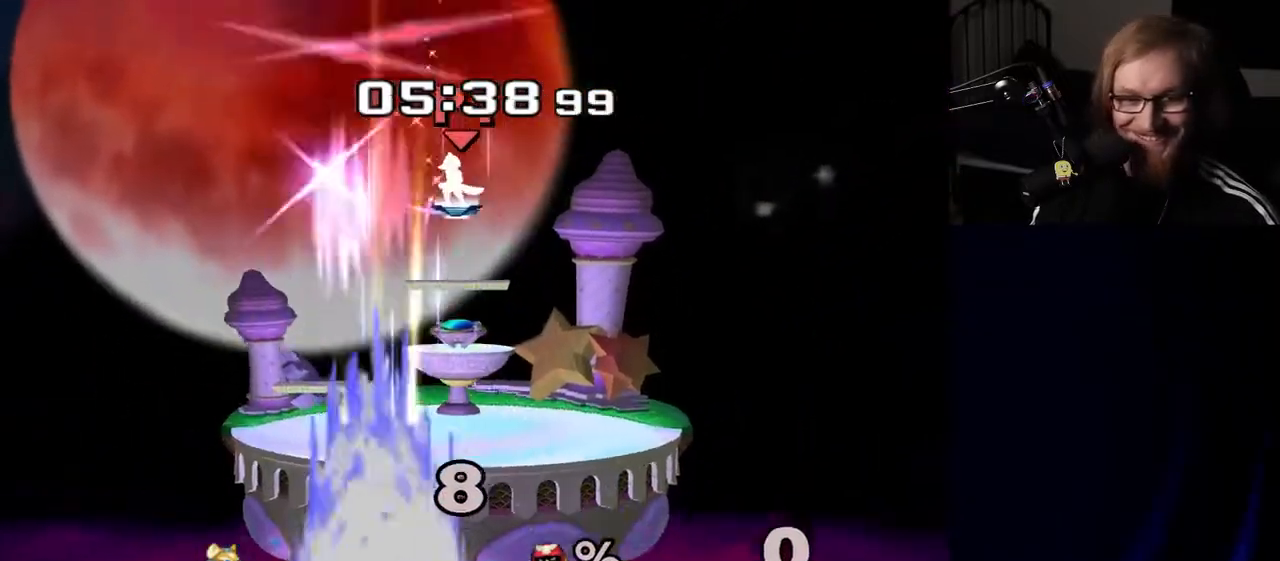
{"buttons": [], "left_stick": "center", "right_stick": "center", "events": [[50, "right_stick", "down-right"], [100, "right_stick", "up-right"], [117, "left_stick", "center"], [167, "right_stick", "center"]]}
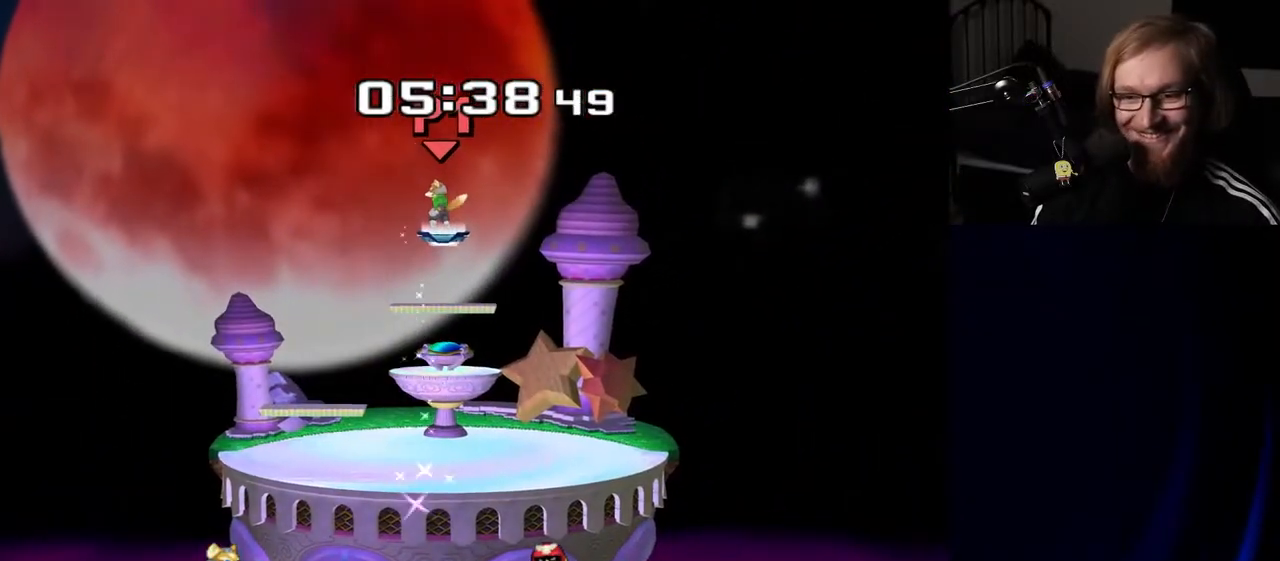
{"buttons": [], "left_stick": "center", "right_stick": "center", "events": []}
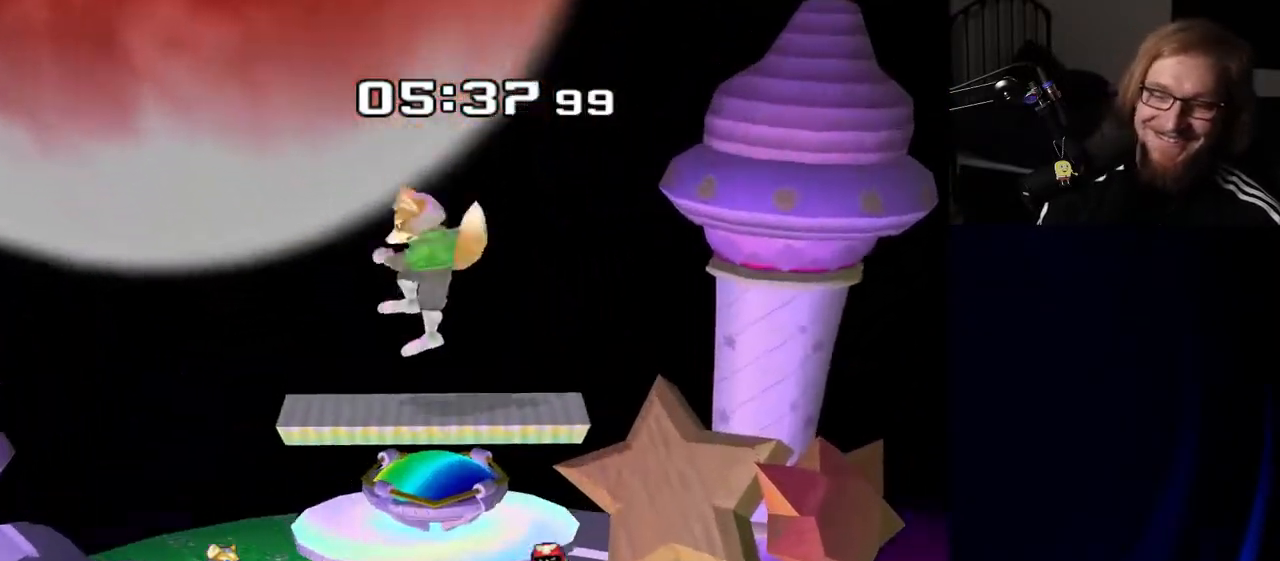
{"buttons": [], "left_stick": "center", "right_stick": "center", "events": []}
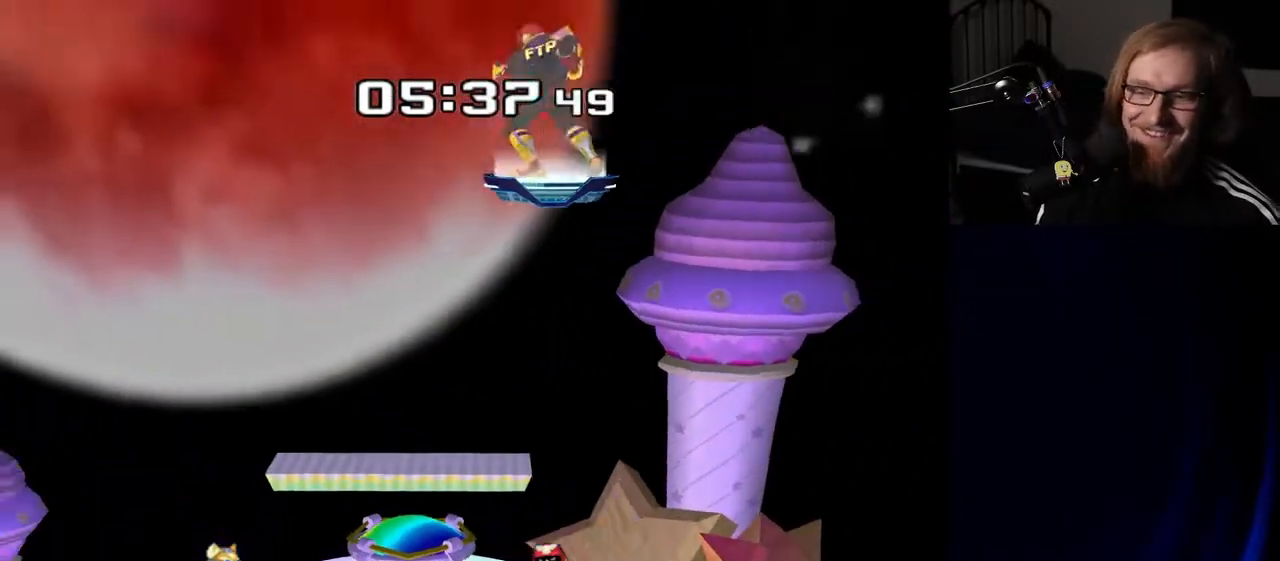
{"buttons": [], "left_stick": "down", "right_stick": "center", "events": [[300, "left_stick", "down"]]}
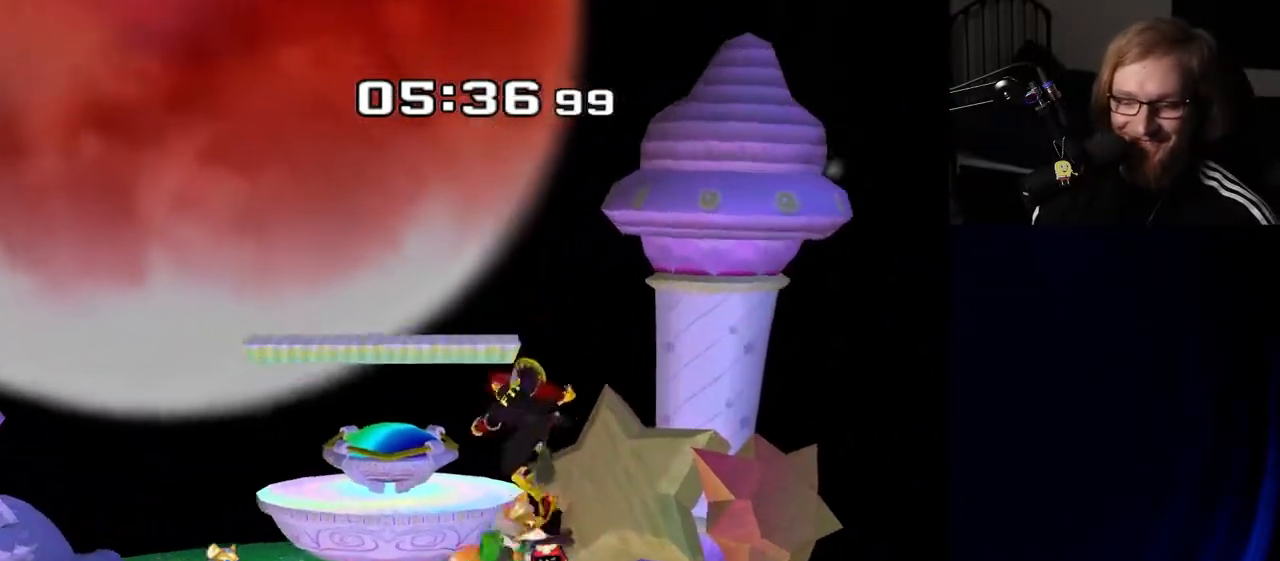
{"buttons": [], "left_stick": "left", "right_stick": "center", "events": [[133, "left_stick", "center"], [233, "left_stick", "left"], [350, "left_stick", "right"], [450, "left_stick", "left"]]}
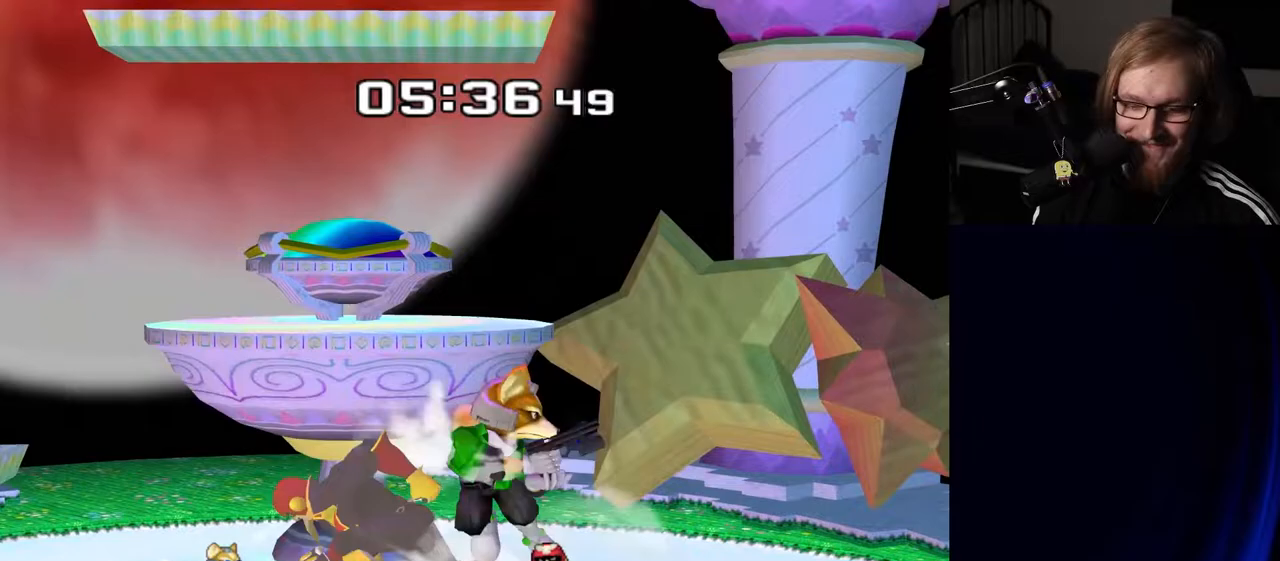
{"buttons": [], "left_stick": "center", "right_stick": "center", "events": [[83, "left_stick", "center"], [200, "left_stick", "right"], [233, "Y", "down"], [300, "Y", "up"], [317, "left_stick", "left"], [350, "right_stick", "down"], [433, "left_stick", "center"], [433, "right_stick", "center"]]}
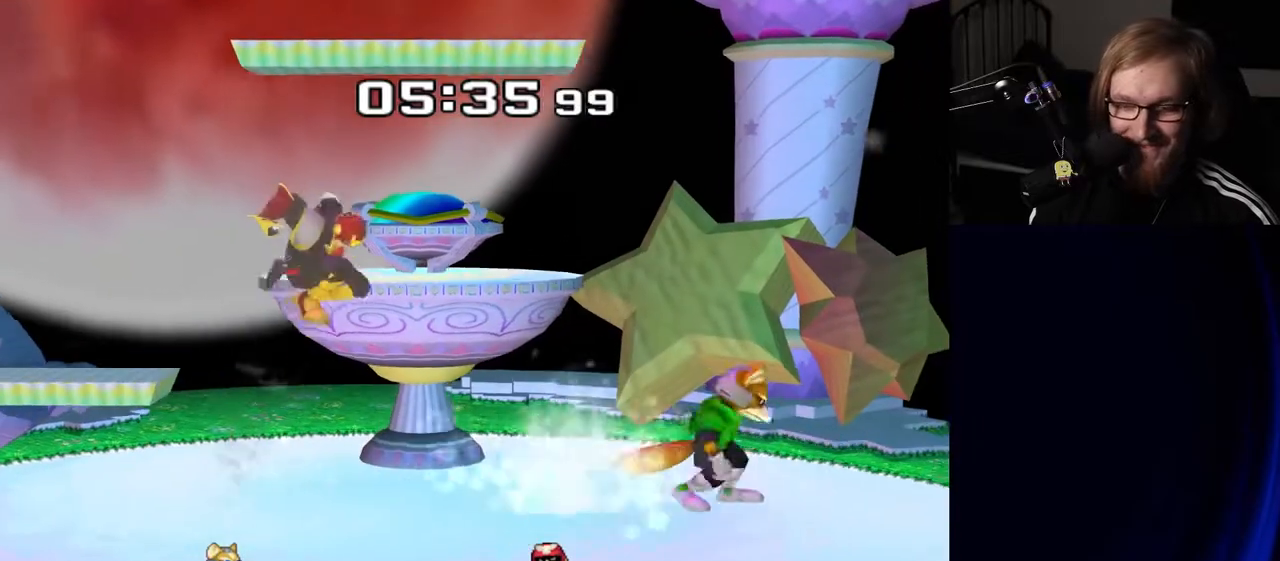
{"buttons": [], "left_stick": "left", "right_stick": "center", "events": [[133, "left_stick", "down-left"], [167, "R1", "down"], [267, "left_stick", "center"], [283, "R1", "up"], [417, "left_stick", "left"]]}
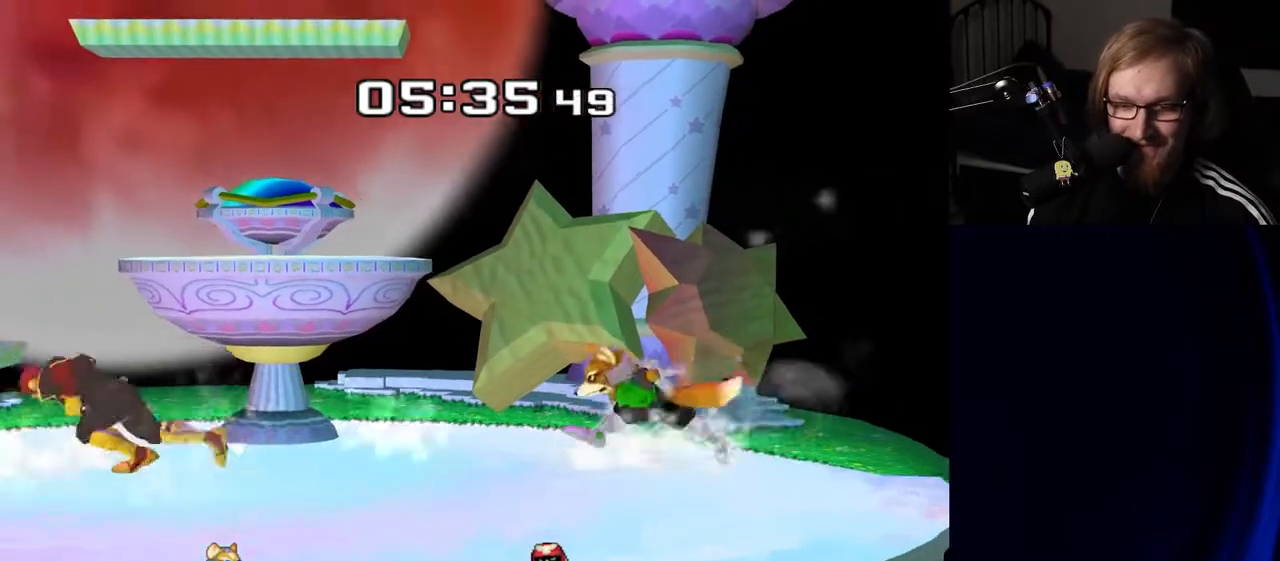
{"buttons": [], "left_stick": "right", "right_stick": "center", "events": [[33, "left_stick", "center"], [150, "left_stick", "right"], [267, "left_stick", "left"], [383, "left_stick", "right"]]}
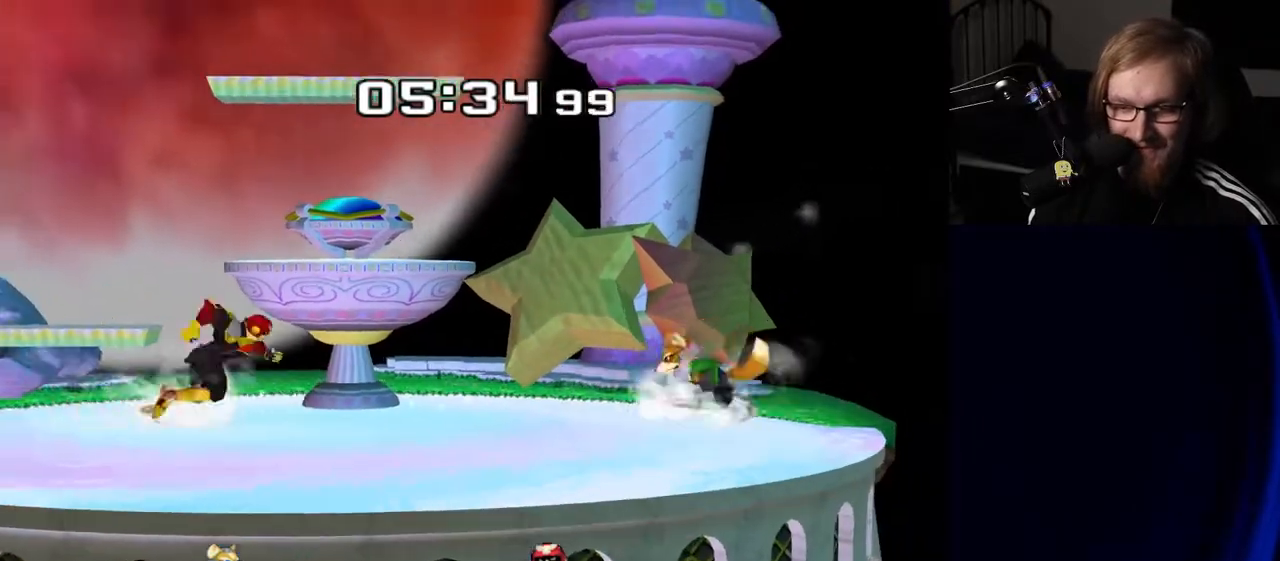
{"buttons": ["R1"], "left_stick": "left", "right_stick": "center", "events": [[67, "Y", "down"], [83, "left_stick", "down-left"], [150, "R1", "down"], [150, "Y", "up"], [233, "left_stick", "center"], [250, "R1", "up"], [333, "left_stick", "down-right"], [350, "Y", "down"], [383, "left_stick", "down-left"], [417, "R1", "down"], [450, "Y", "up"], [467, "left_stick", "left"]]}
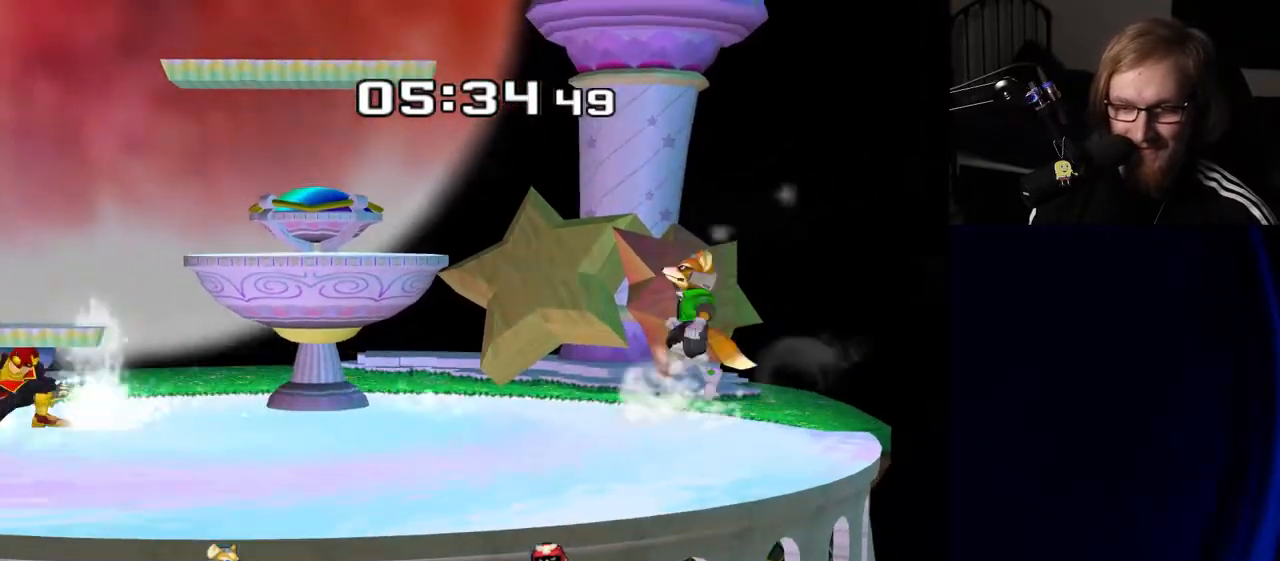
{"buttons": [], "left_stick": "right", "right_stick": "center", "events": [[17, "left_stick", "center"], [33, "R1", "up"], [133, "Y", "down"], [133, "left_stick", "down-right"], [183, "R1", "down"], [217, "Y", "up"], [267, "left_stick", "center"], [300, "R1", "up"], [400, "left_stick", "right"]]}
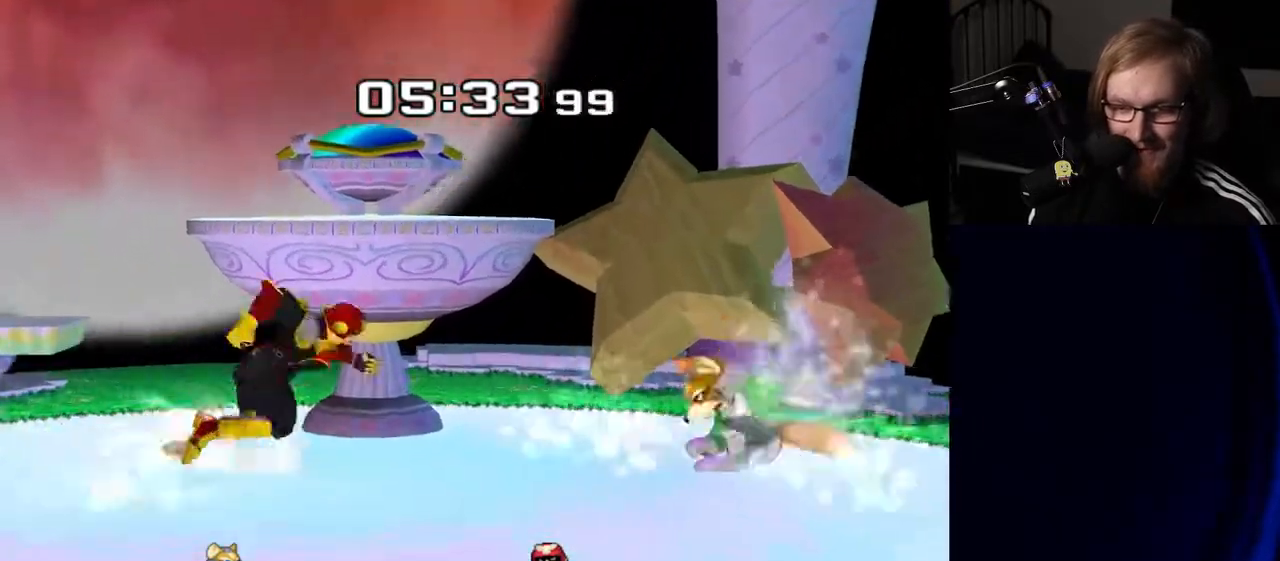
{"buttons": [], "left_stick": "center", "right_stick": "center", "events": [[133, "Y", "down"], [150, "Z", "down"], [200, "left_stick", "center"], [267, "Z", "up"], [283, "left_stick", "up"], [300, "Y", "up"], [450, "left_stick", "center"]]}
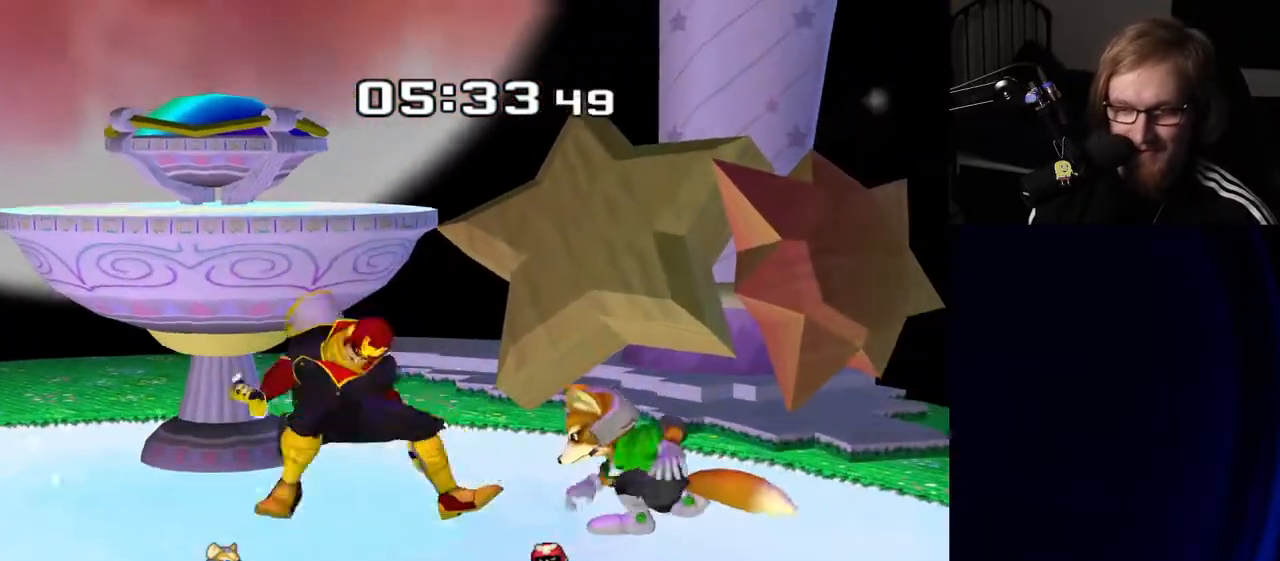
{"buttons": [], "left_stick": "center", "right_stick": "center", "events": [[150, "left_stick", "left"], [317, "left_stick", "center"]]}
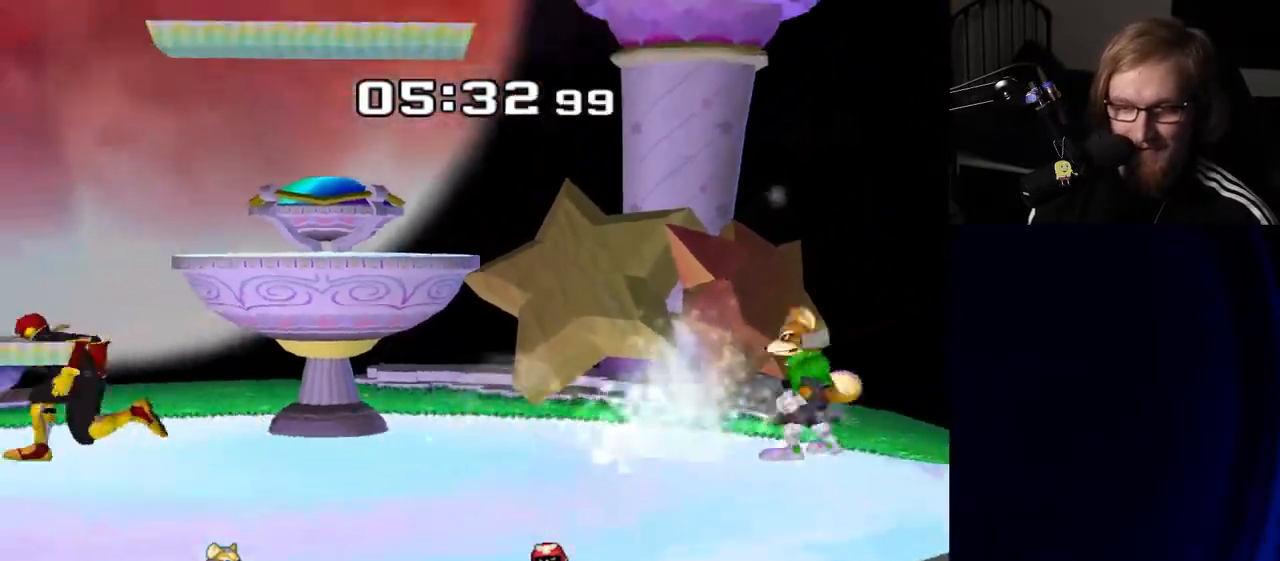
{"buttons": ["R1"], "left_stick": "center", "right_stick": "center", "events": [[83, "left_stick", "right"], [300, "Y", "down"], [300, "left_stick", "down-left"], [367, "R1", "down"], [383, "Y", "up"], [467, "left_stick", "center"]]}
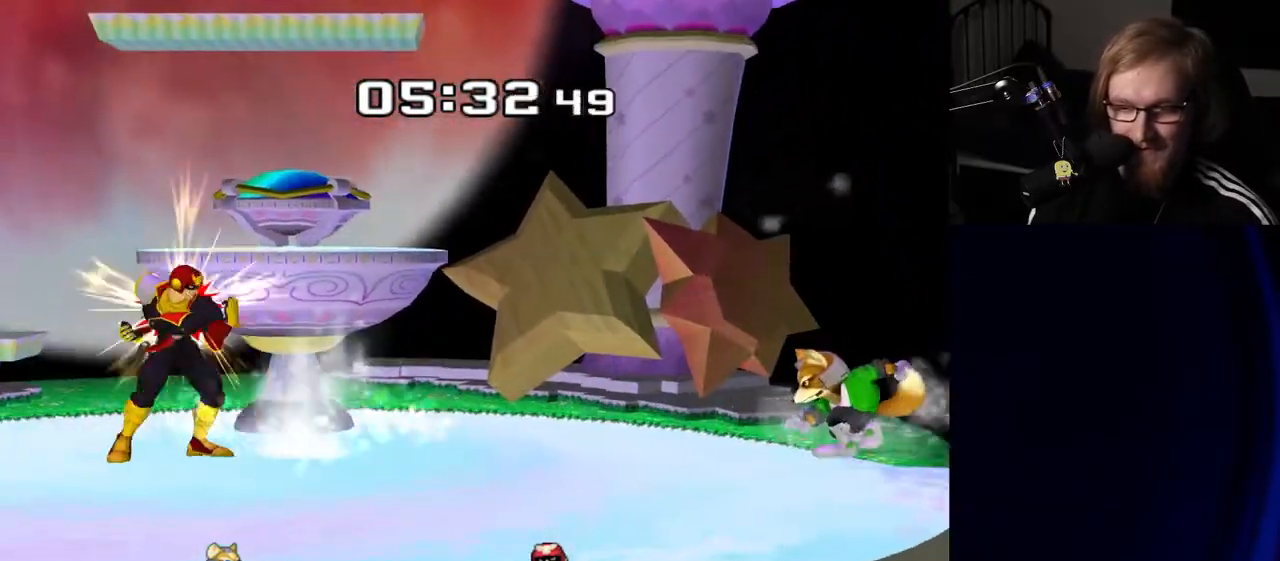
{"buttons": [], "left_stick": "right", "right_stick": "center", "events": [[17, "R1", "up"], [100, "left_stick", "right"], [150, "Y", "down"], [200, "Y", "up"], [233, "left_stick", "center"], [300, "A", "down"], [383, "A", "up"], [400, "left_stick", "right"]]}
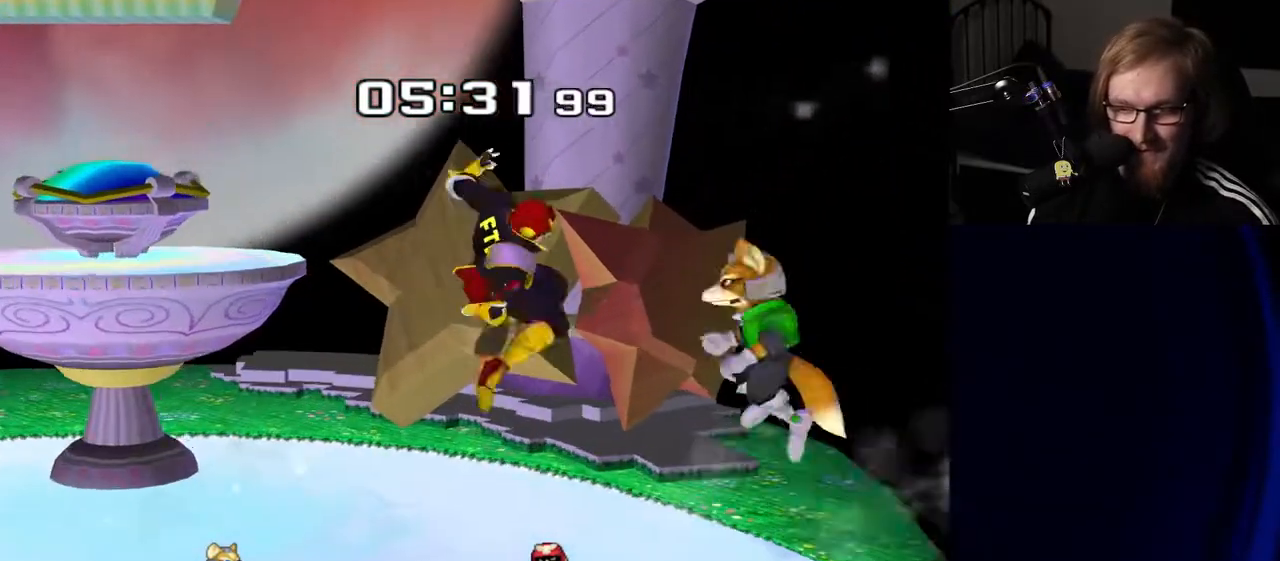
{"buttons": [], "left_stick": "center", "right_stick": "center", "events": [[83, "left_stick", "down-right"], [133, "R1", "down"], [183, "left_stick", "down-left"], [217, "R1", "up"], [250, "left_stick", "center"]]}
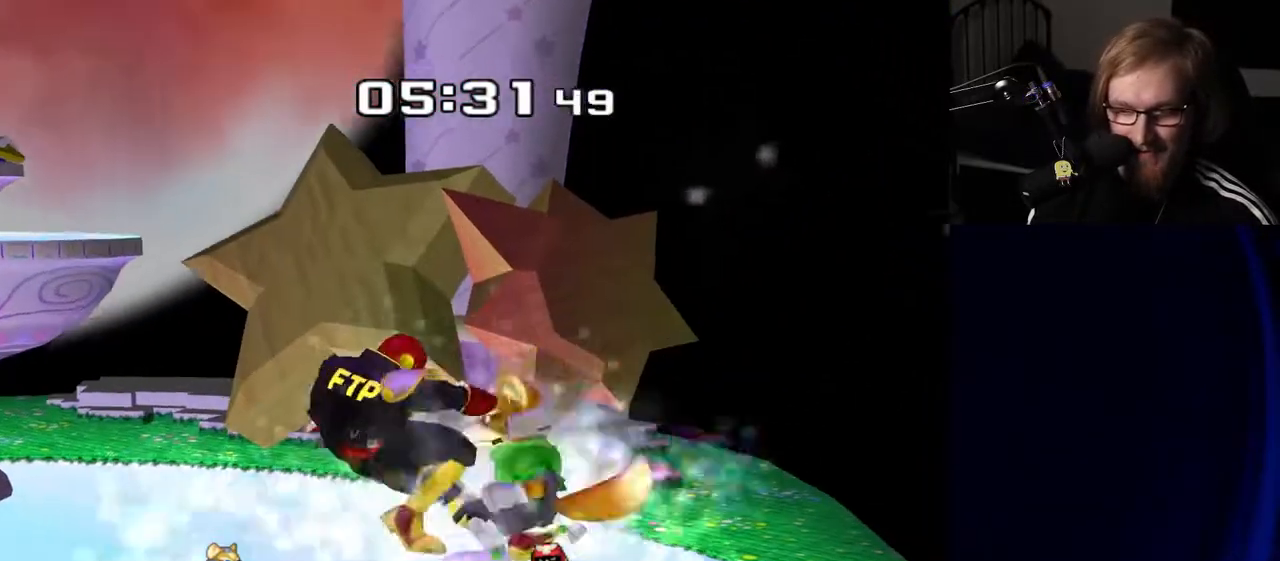
{"buttons": [], "left_stick": "center", "right_stick": "center", "events": [[33, "left_stick", "left"], [183, "left_stick", "center"], [317, "left_stick", "left"], [467, "left_stick", "center"]]}
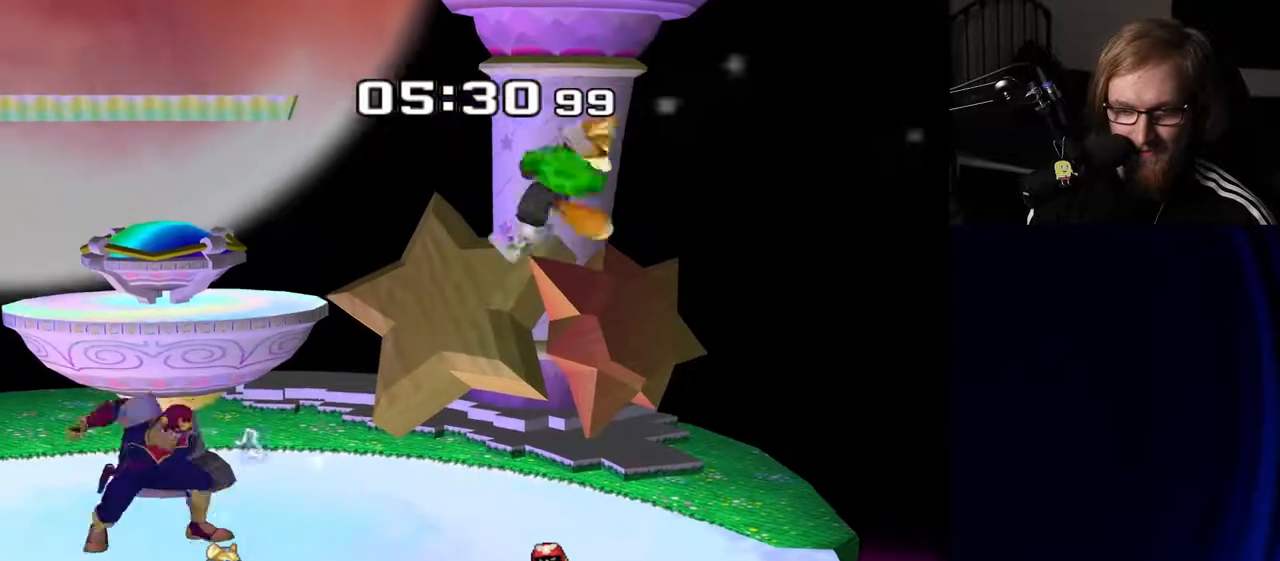
{"buttons": [], "left_stick": "right", "right_stick": "right", "events": [[200, "left_stick", "left"], [333, "left_stick", "right"], [383, "Y", "down"], [417, "Y", "up"], [500, "right_stick", "right"]]}
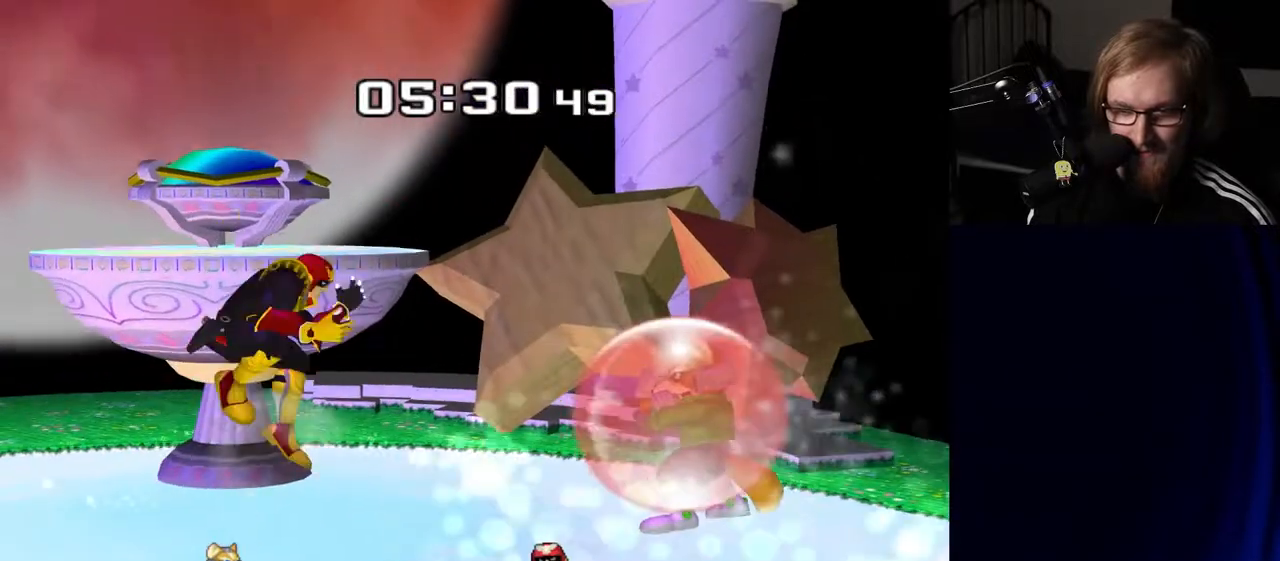
{"buttons": [], "left_stick": "center", "right_stick": "center", "events": [[100, "right_stick", "center"], [217, "left_stick", "center"], [283, "left_stick", "down"], [317, "R1", "down"], [450, "R1", "up"], [450, "left_stick", "center"]]}
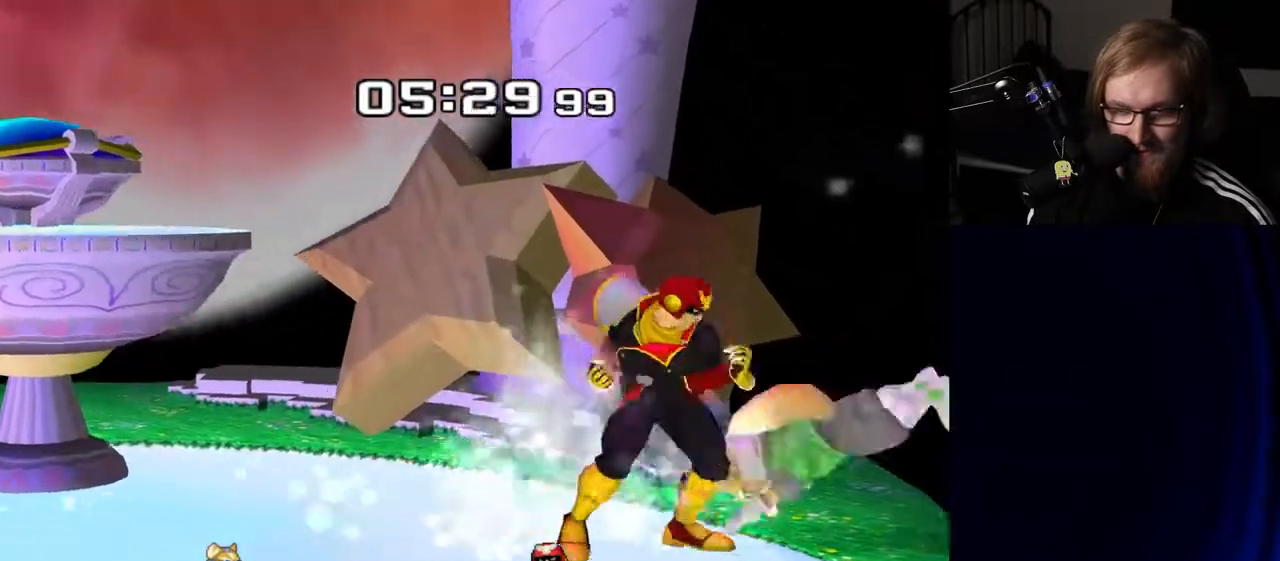
{"buttons": [], "left_stick": "center", "right_stick": "center", "events": [[233, "left_stick", "left"], [383, "left_stick", "center"]]}
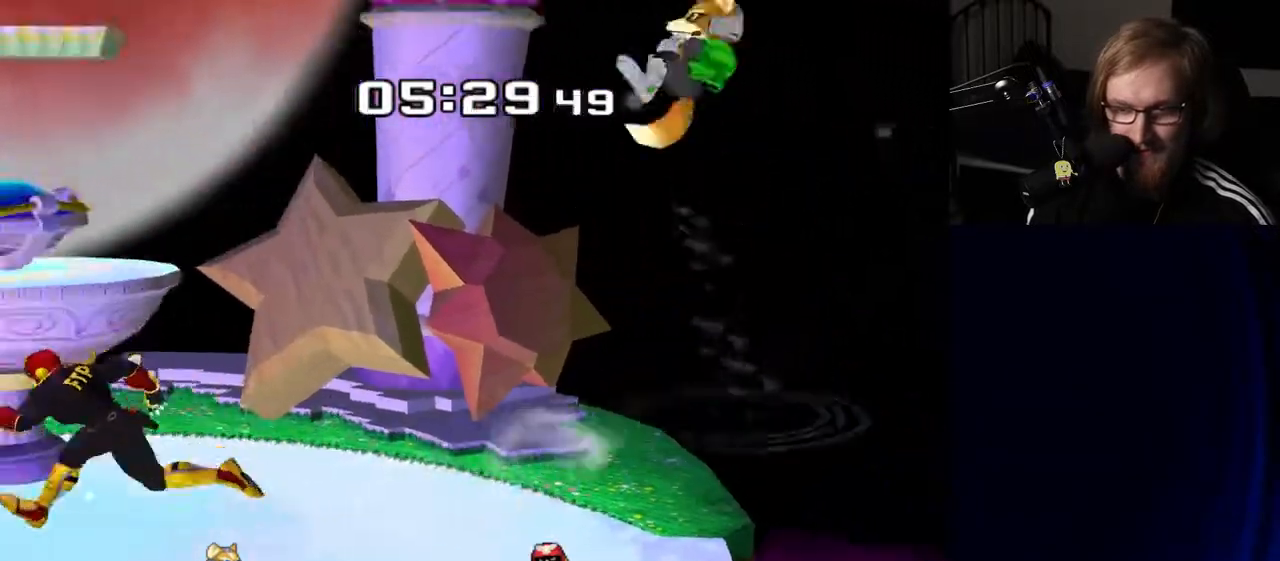
{"buttons": [], "left_stick": "right", "right_stick": "center", "events": [[50, "Y", "down"], [83, "Y", "up"], [83, "left_stick", "right"], [367, "right_stick", "right"], [467, "right_stick", "center"]]}
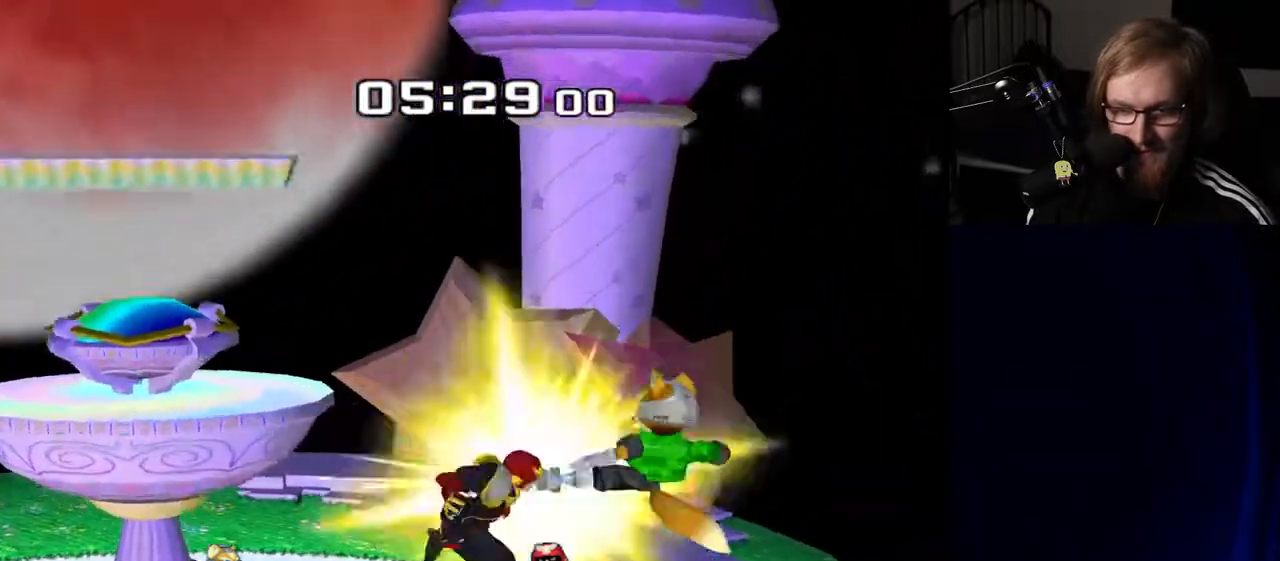
{"buttons": [], "left_stick": "center", "right_stick": "center", "events": [[67, "R1", "down"], [100, "left_stick", "down"], [183, "R1", "up"], [233, "left_stick", "center"]]}
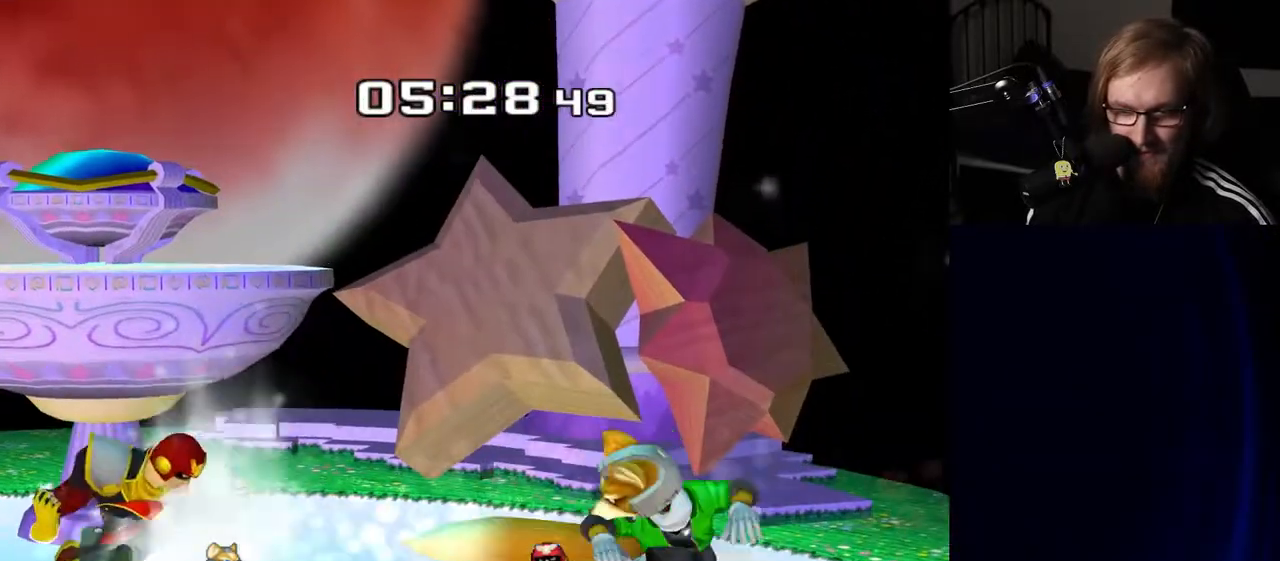
{"buttons": [], "left_stick": "right", "right_stick": "center", "events": [[50, "left_stick", "left"], [183, "left_stick", "center"], [267, "left_stick", "right"], [450, "Y", "down"], [500, "Y", "up"]]}
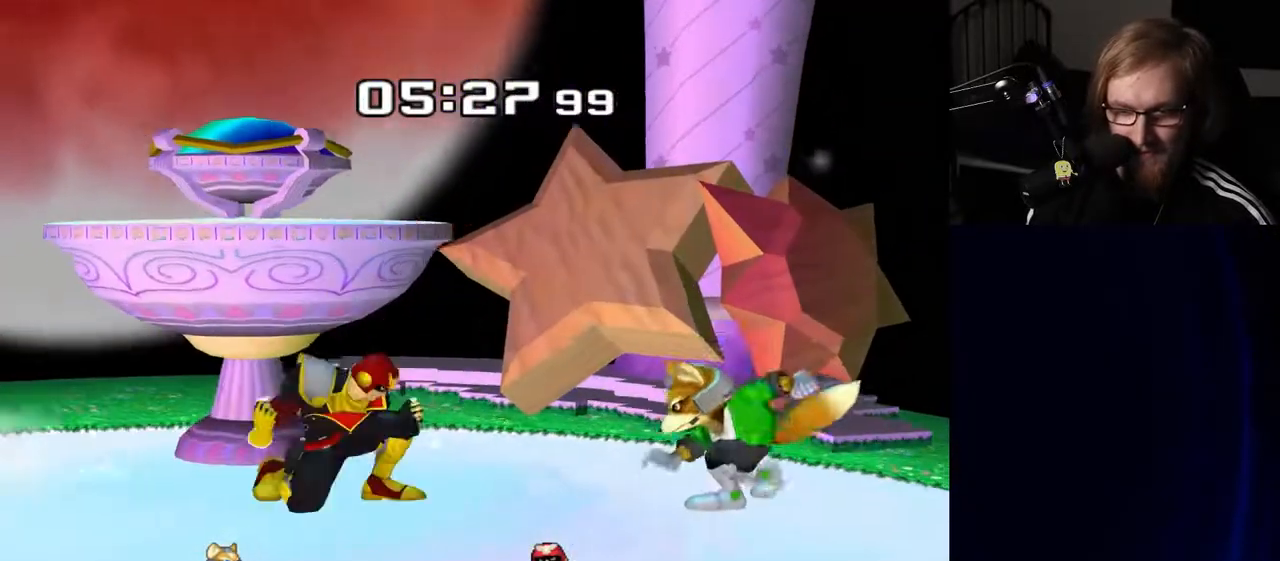
{"buttons": ["R1"], "left_stick": "down-left", "right_stick": "center", "events": [[83, "right_stick", "down-right"], [150, "right_stick", "center"], [217, "left_stick", "center"], [350, "left_stick", "down"], [417, "R1", "down"], [450, "left_stick", "down-left"]]}
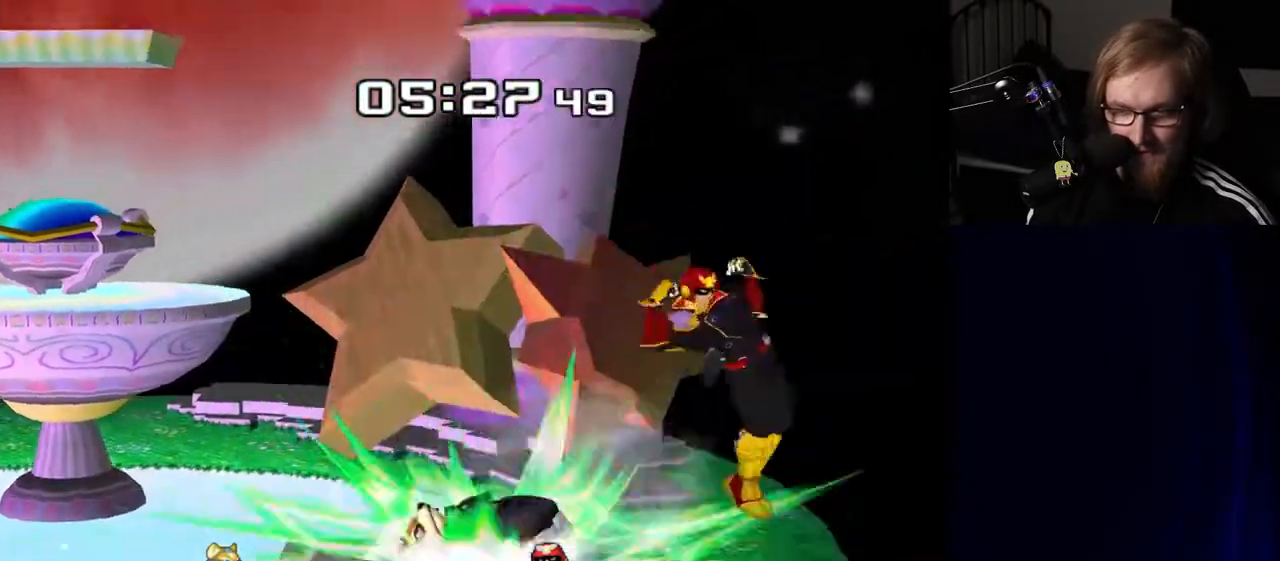
{"buttons": ["Y"], "left_stick": "left", "right_stick": "center", "events": [[17, "R1", "up"], [17, "left_stick", "left"], [367, "Y", "down"], [417, "Y", "up"], [483, "Y", "down"]]}
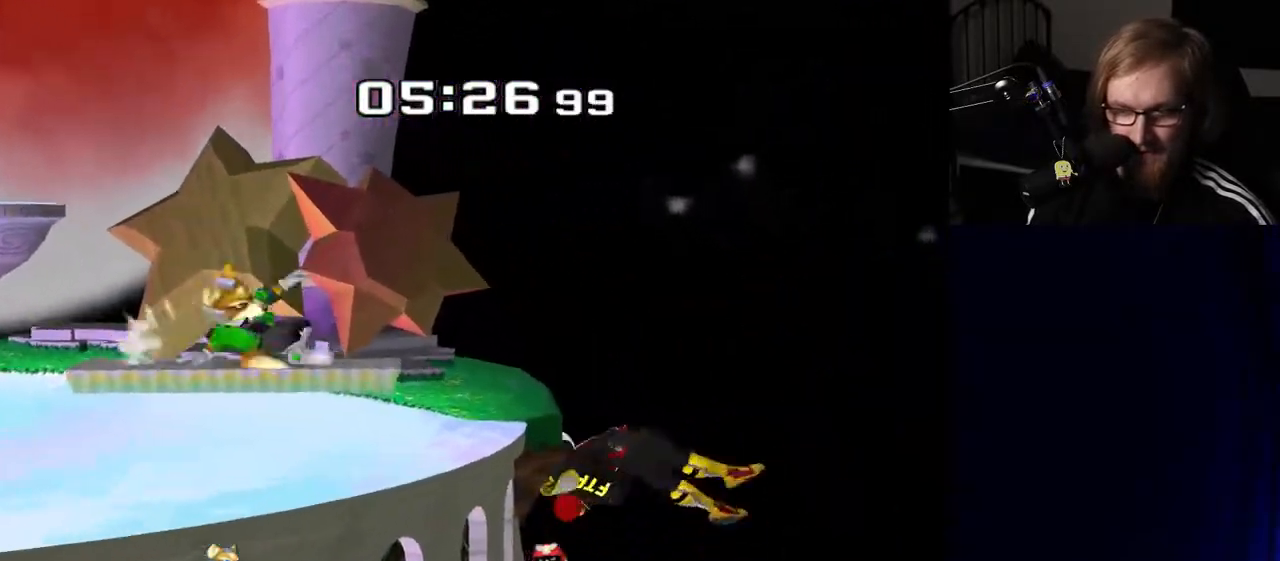
{"buttons": [], "left_stick": "left", "right_stick": "center", "events": [[167, "Y", "up"], [217, "left_stick", "up-left"], [250, "R1", "down"], [367, "left_stick", "left"], [383, "R1", "up"]]}
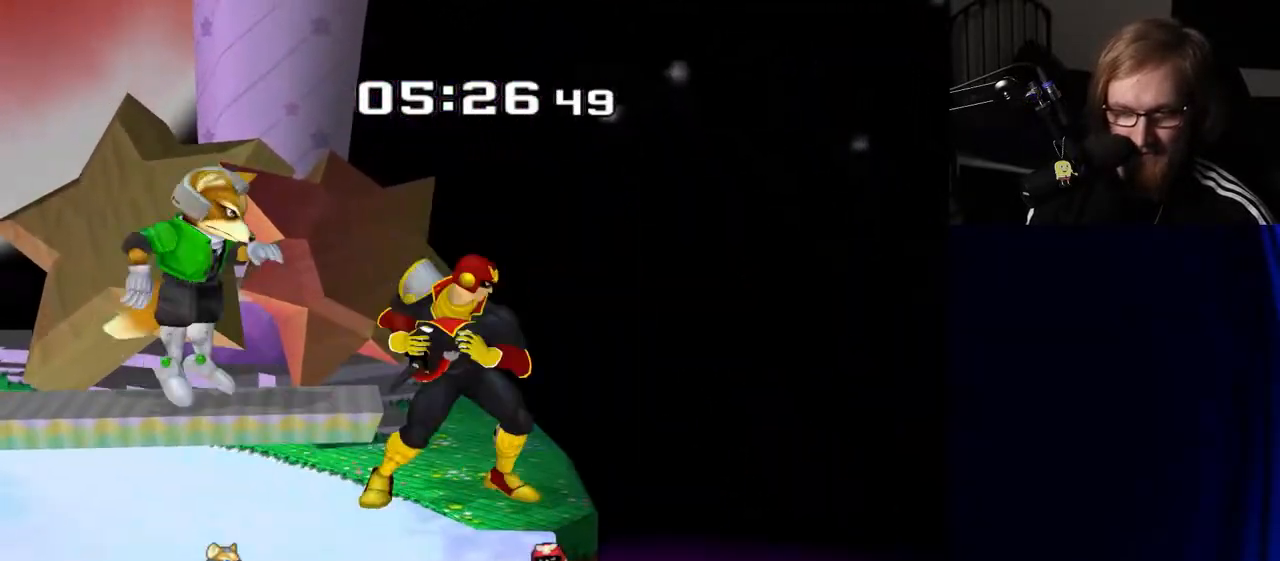
{"buttons": [], "left_stick": "left", "right_stick": "center", "events": [[100, "Y", "down"], [167, "Y", "up"], [300, "A", "down"], [367, "A", "up"]]}